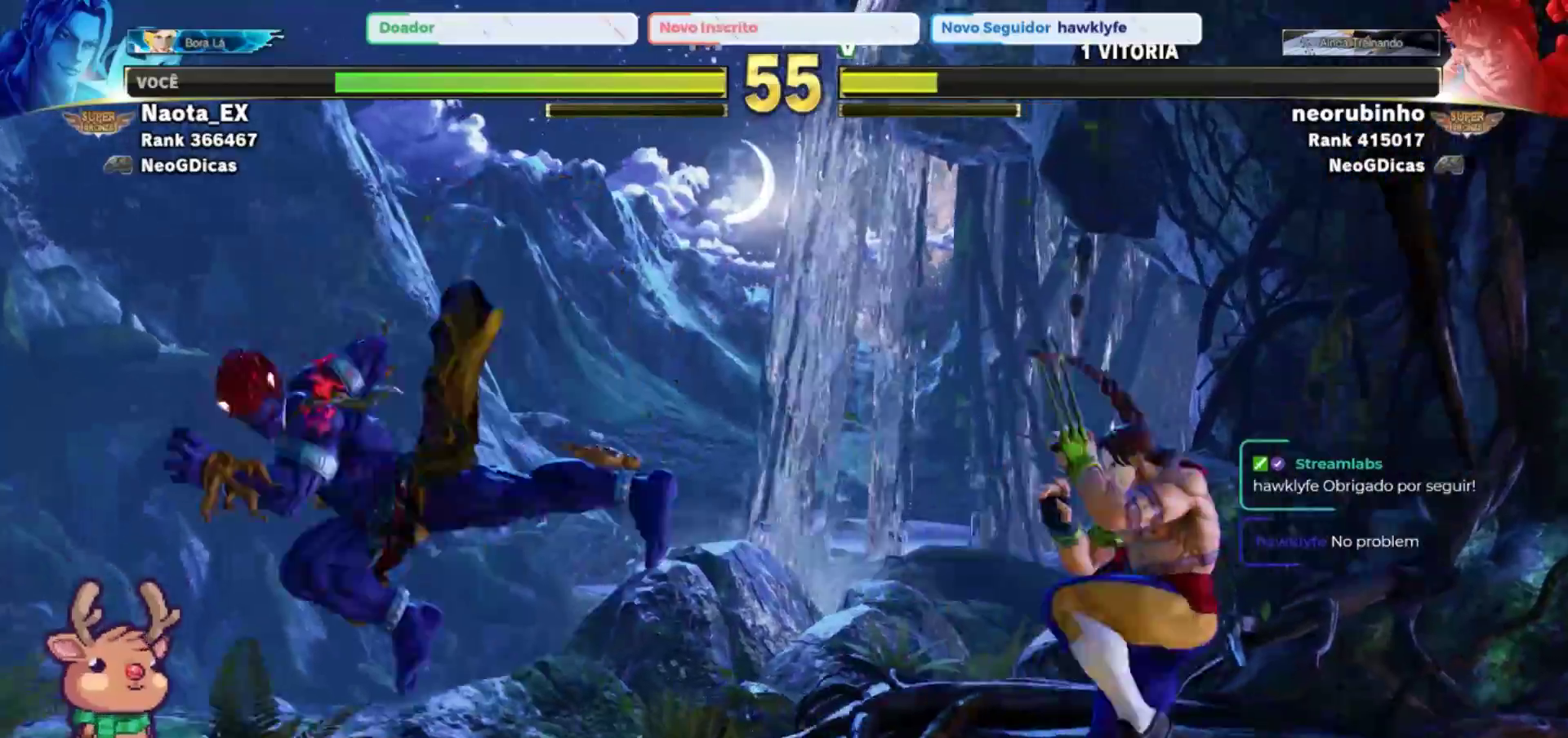
Gameplay with a controller (arcade stick); each line is a JSON object with the inputs held at the frame after it (dt_ms = milliseconds from this image to that frame). "events" lists button and stick changes between this image and that frame as [ms after this image, input, new state], when the widget could be followed in between. Not read: L3 R3.
{"dt_ms": 1000, "buttons": [], "left_stick": "left", "events": [[233, "left_stick", "left"], [383, "left_stick", "down"], [467, "CROSS", "down"], [467, "R2", "down"], [500, "left_stick", "left"], [583, "CROSS", "up"], [600, "R2", "up"], [633, "left_stick", "center"], [917, "left_stick", "left"]]}
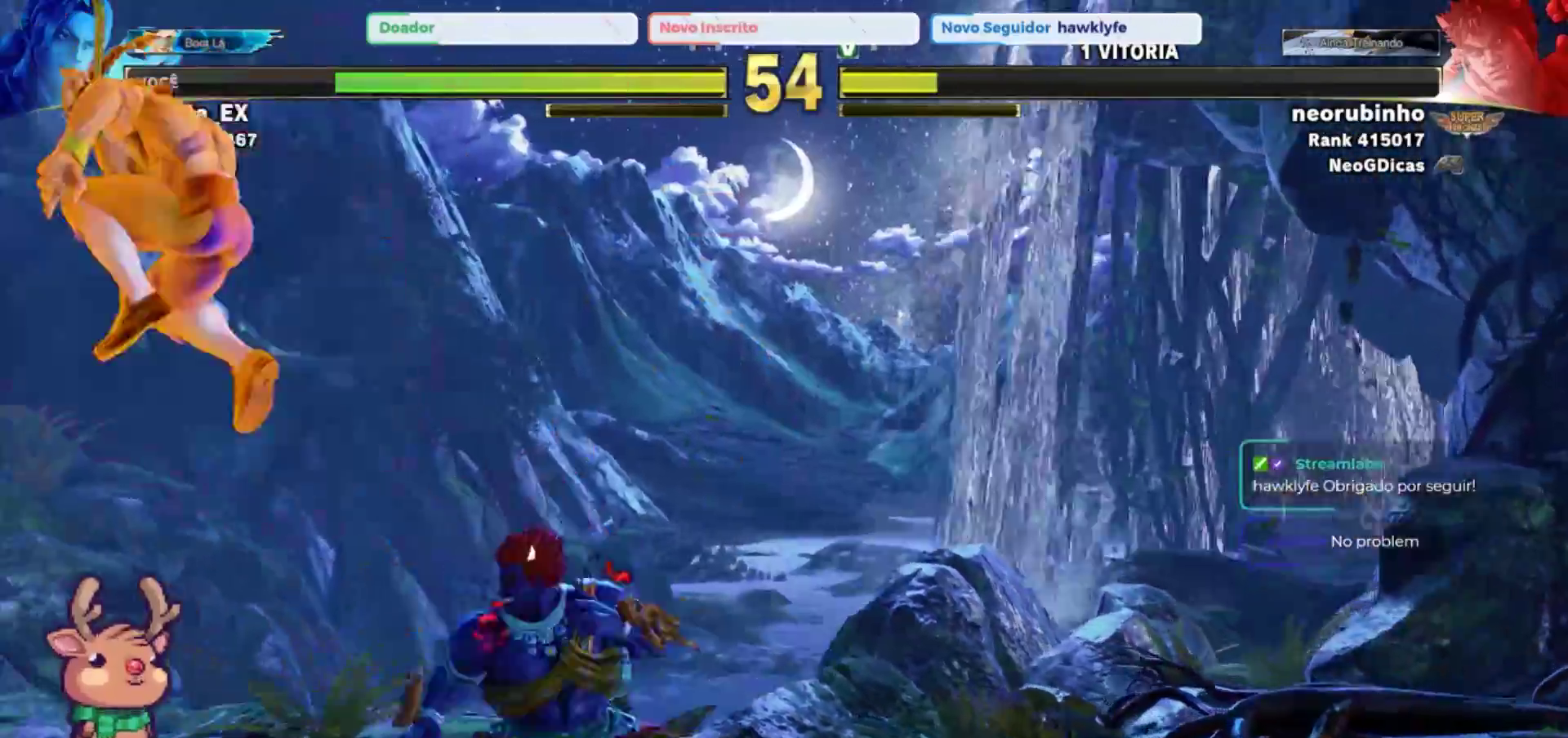
{"dt_ms": 500, "buttons": [], "left_stick": "left"}
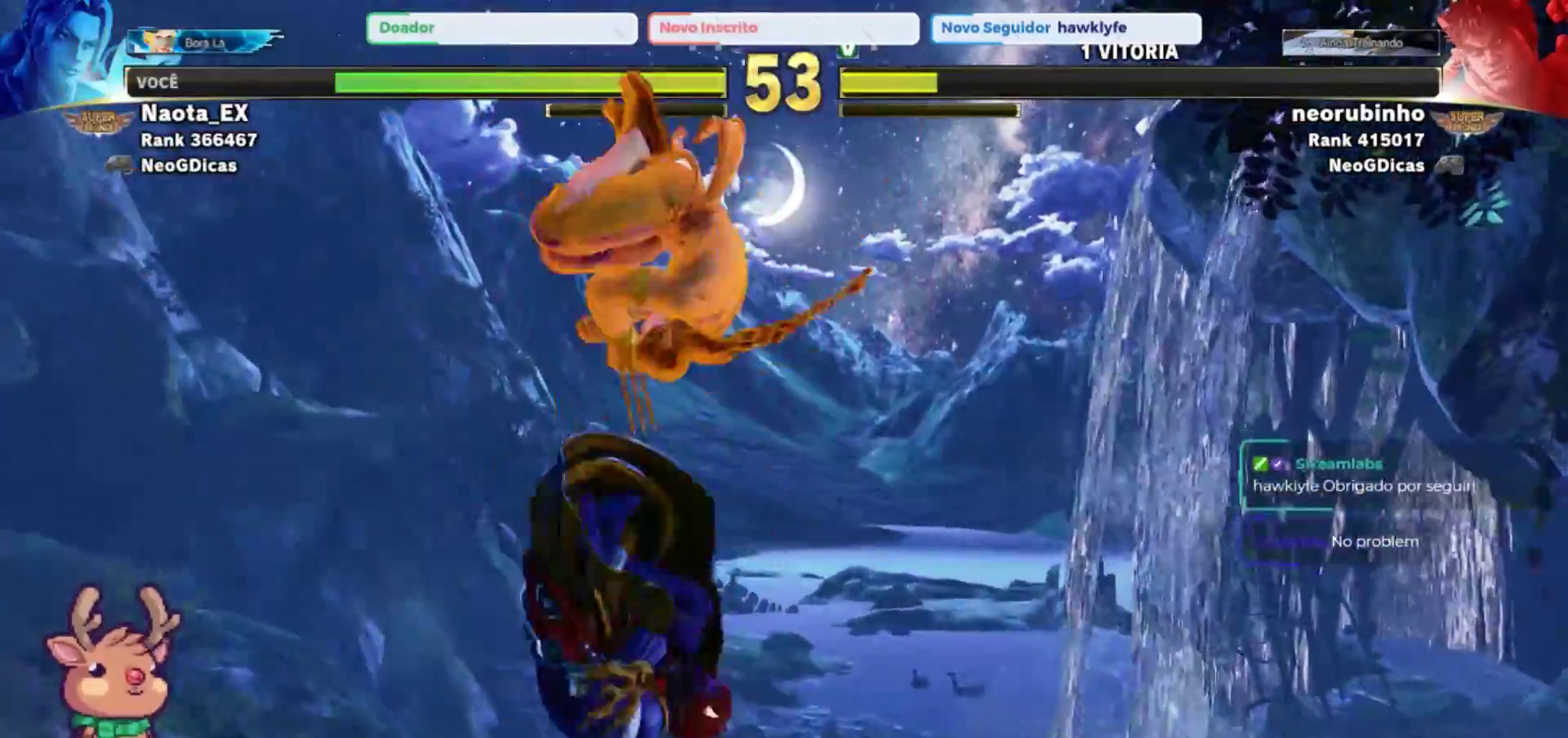
{"dt_ms": 500, "buttons": [], "left_stick": "right", "events": [[50, "left_stick", "right"], [83, "CROSS", "down"], [83, "SQUARE", "down"], [250, "SQUARE", "up"], [267, "CROSS", "up"]]}
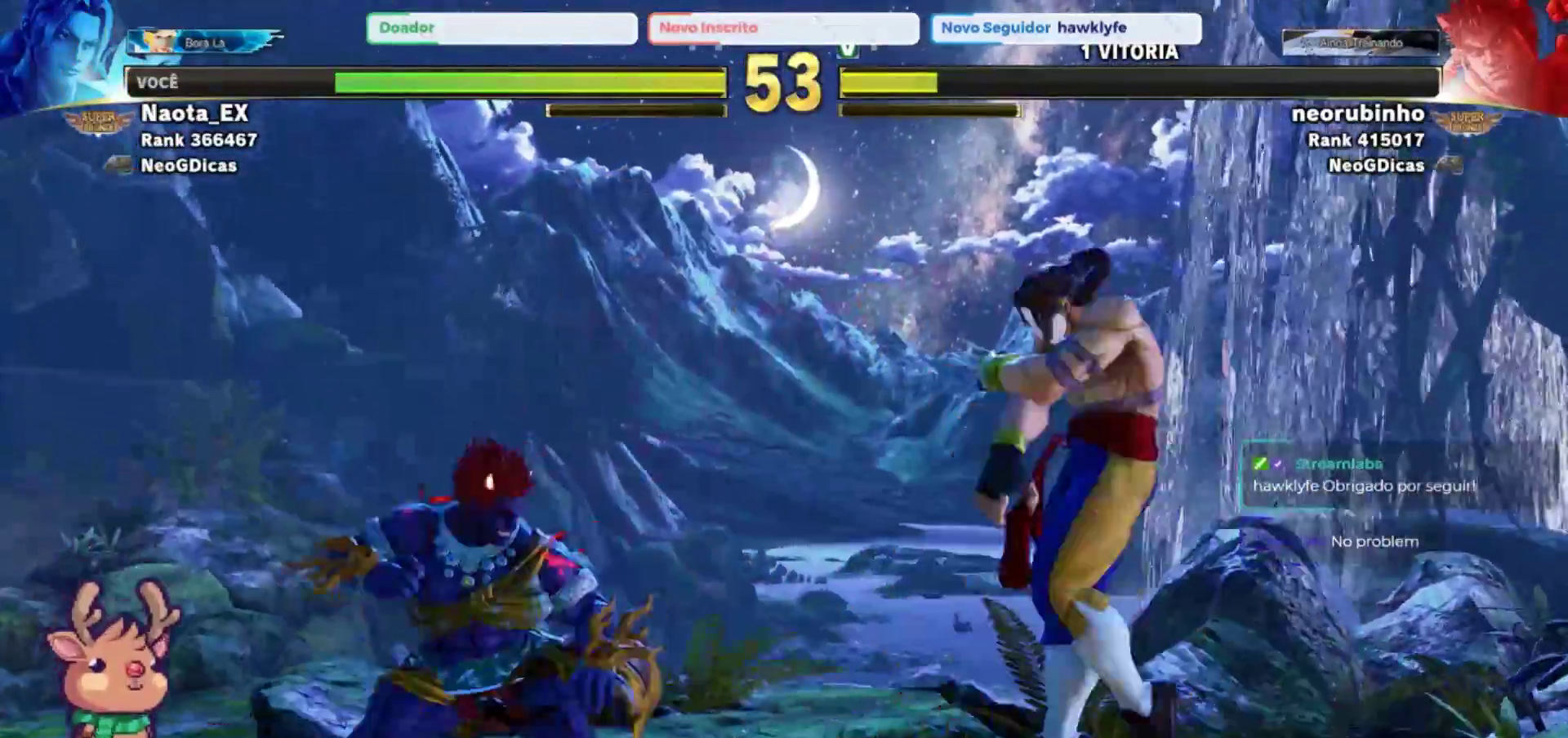
{"dt_ms": 500, "buttons": [], "left_stick": "up-right", "events": [[383, "left_stick", "up-right"]]}
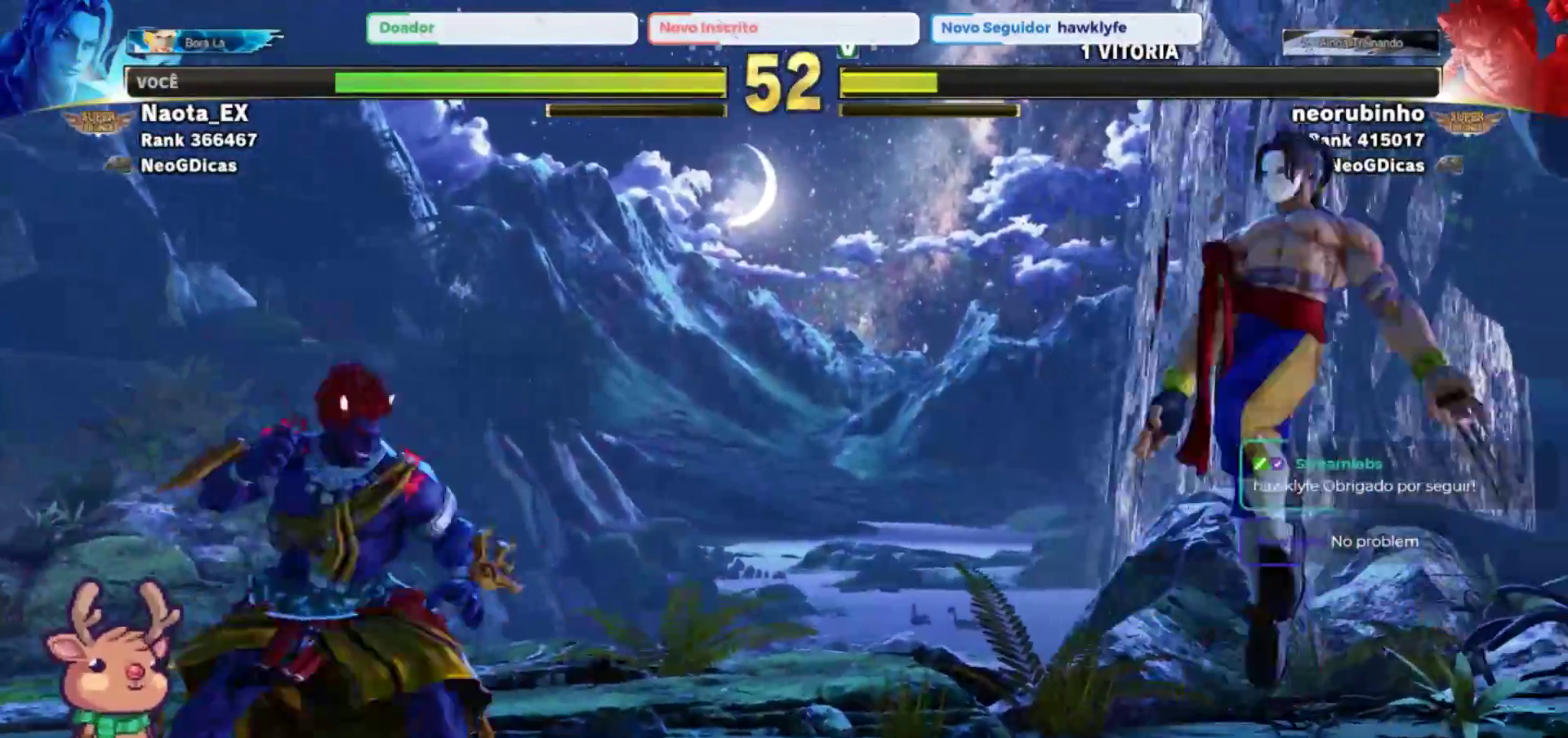
{"dt_ms": 500, "buttons": [], "left_stick": "center", "events": [[133, "left_stick", "right"], [333, "left_stick", "center"]]}
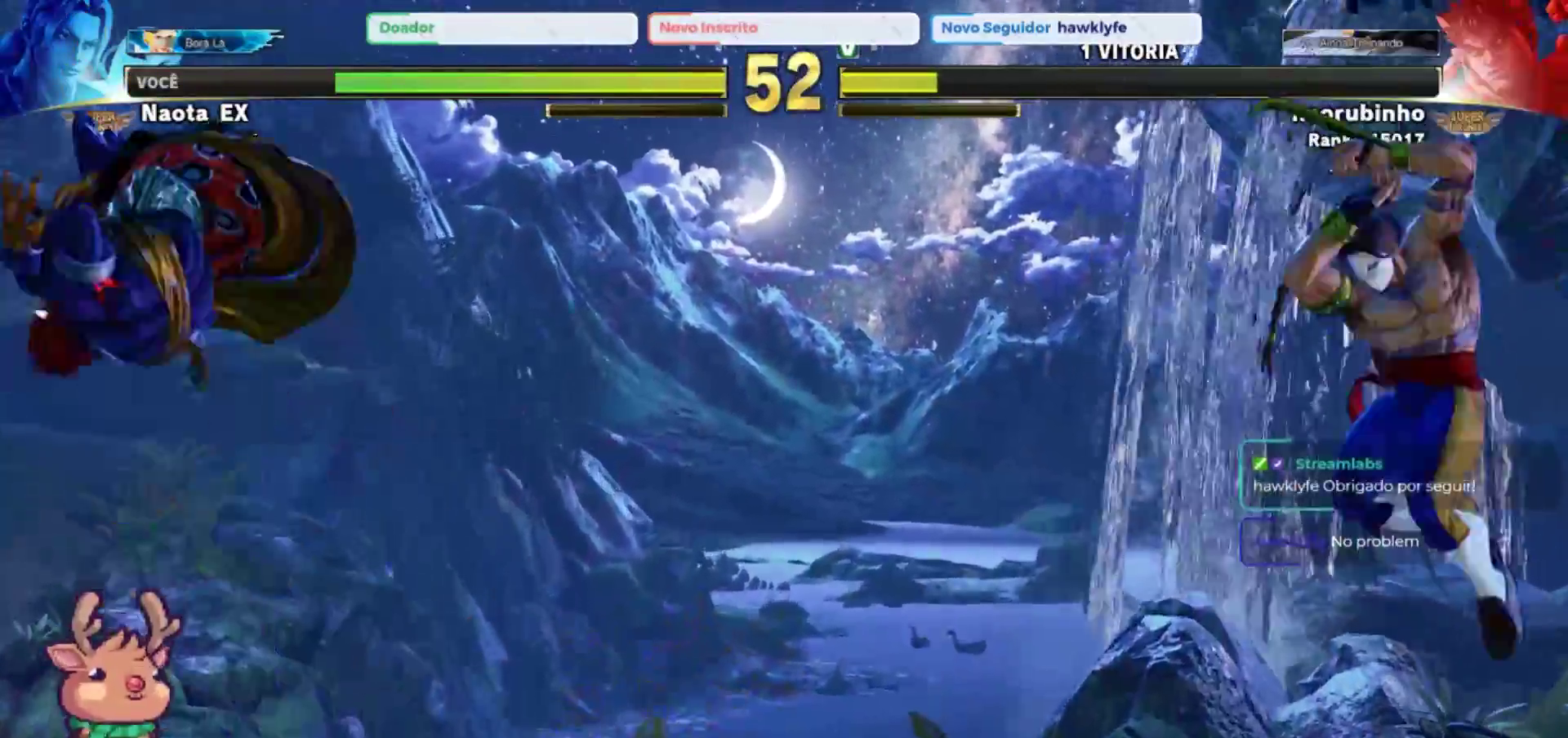
{"dt_ms": 500, "buttons": [], "left_stick": "left", "events": [[317, "left_stick", "left"]]}
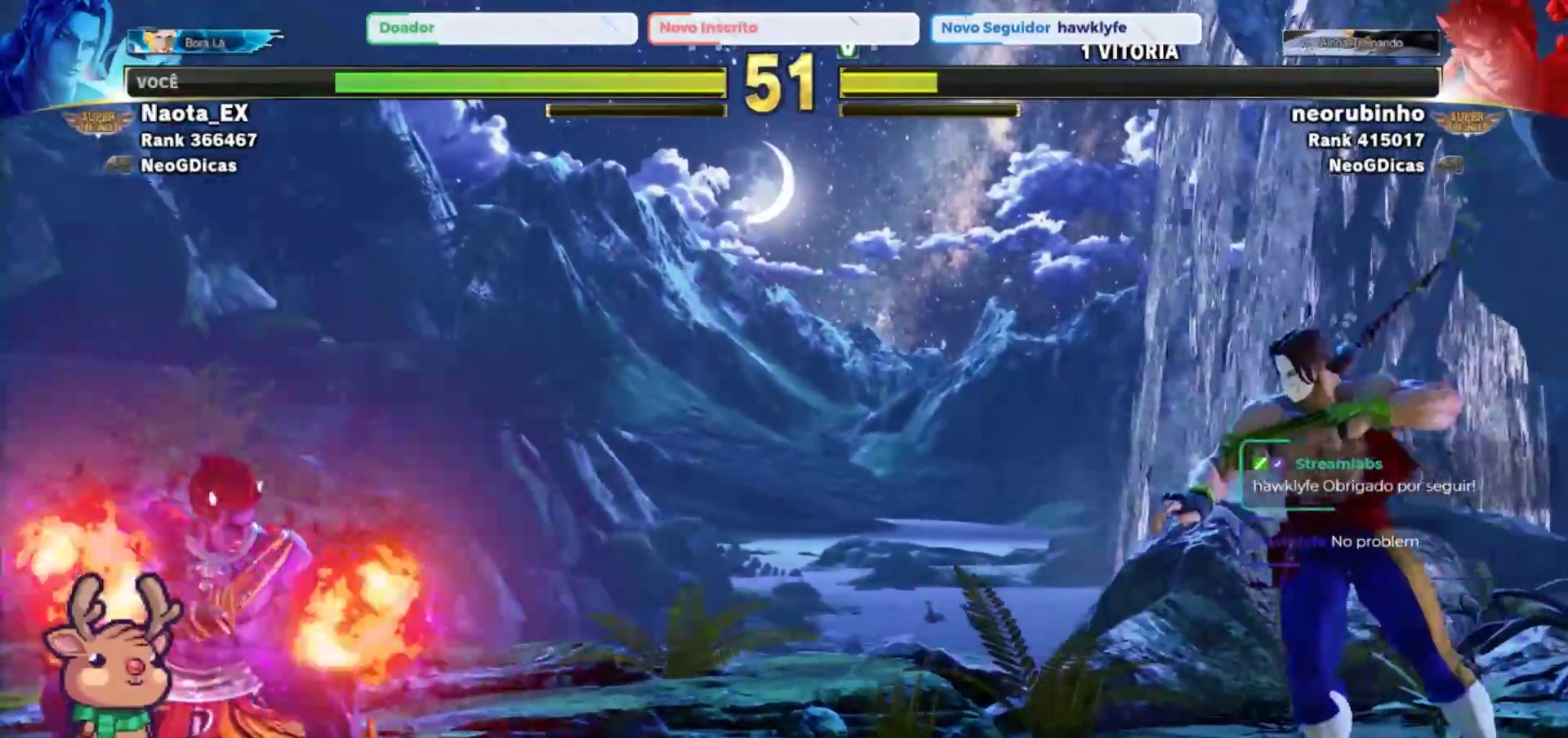
{"dt_ms": 500, "buttons": [], "left_stick": "down-right", "events": [[17, "left_stick", "center"], [167, "left_stick", "right"], [333, "left_stick", "down"], [400, "left_stick", "down-right"]]}
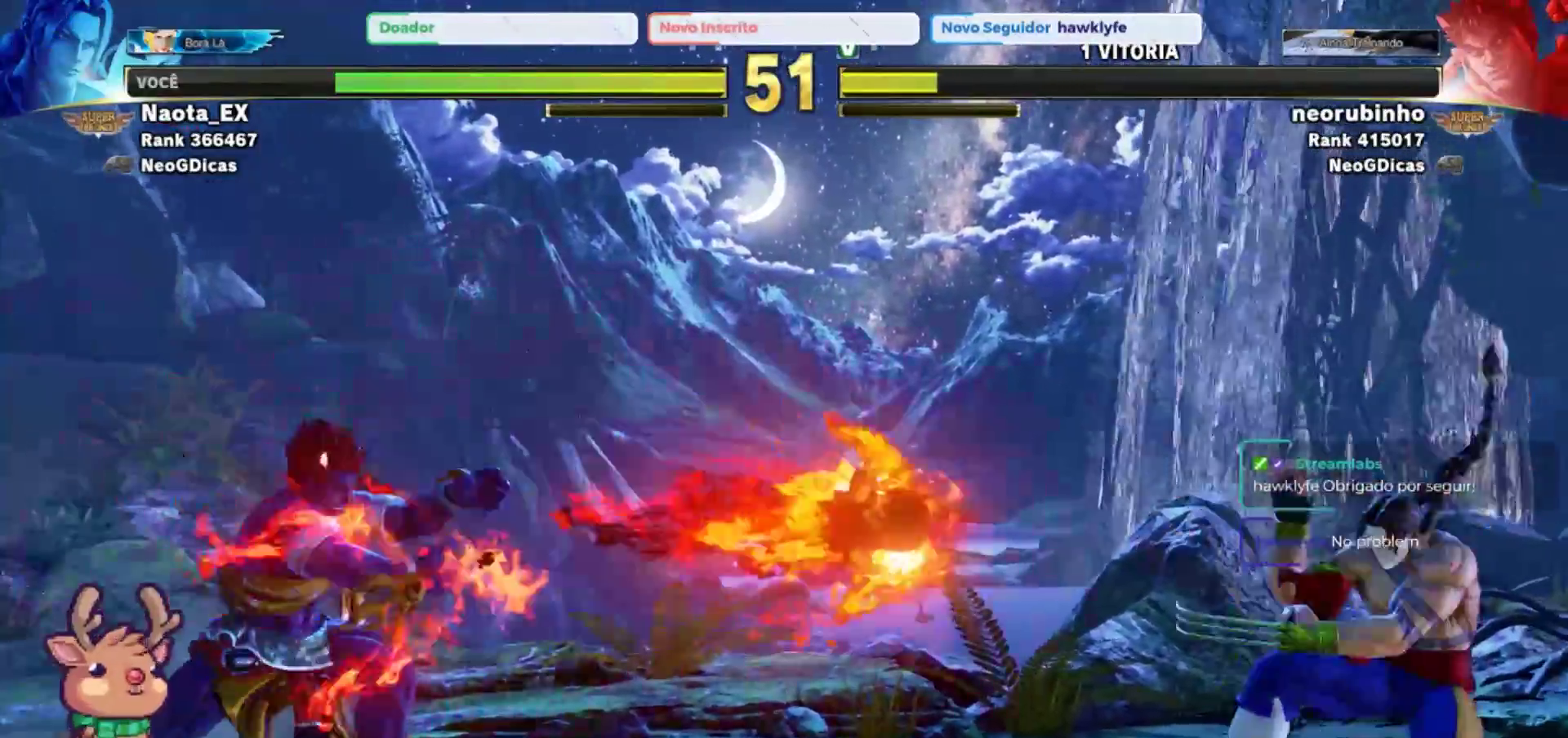
{"dt_ms": 500, "buttons": [], "left_stick": "right", "events": [[233, "left_stick", "right"]]}
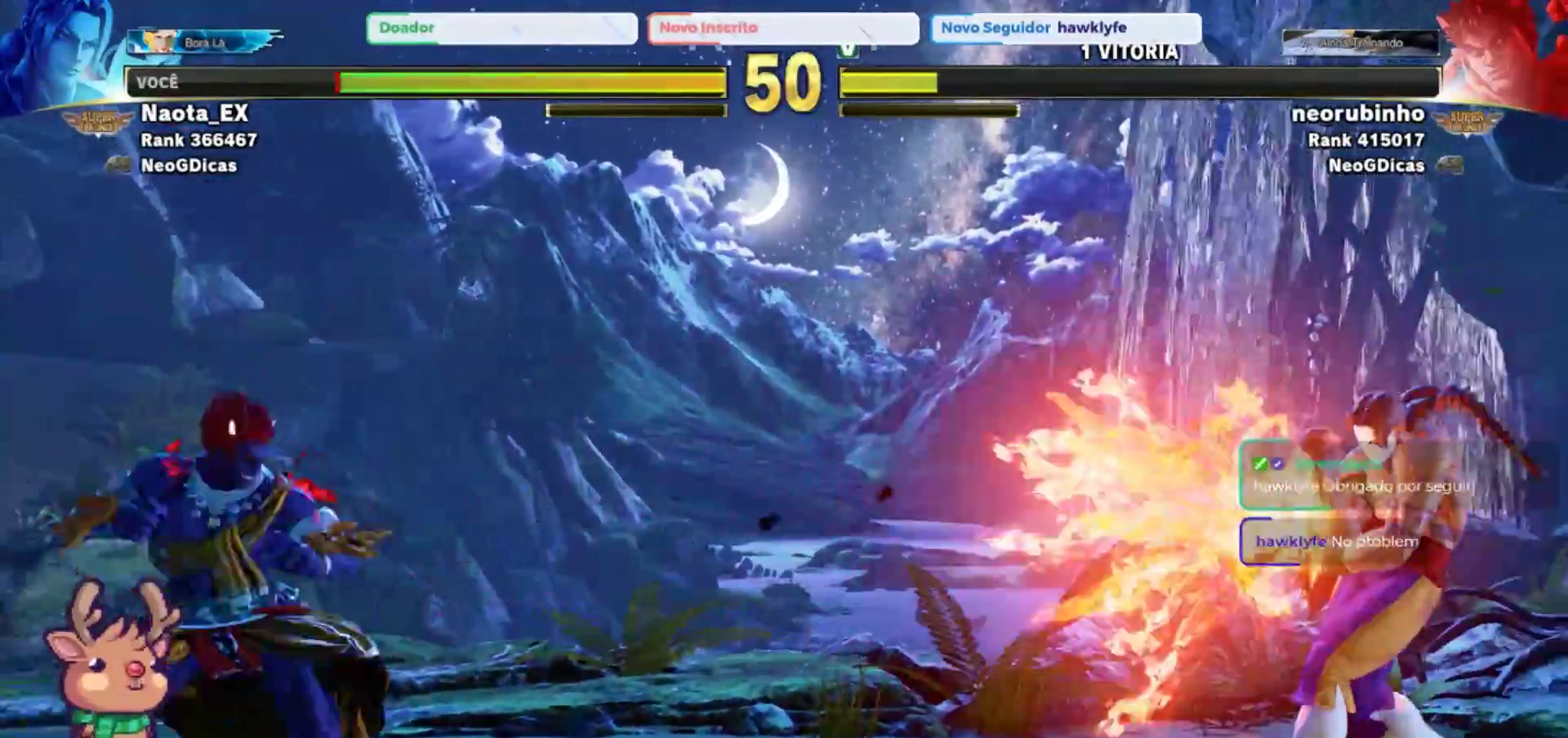
{"dt_ms": 500, "buttons": [], "left_stick": "left", "events": [[217, "left_stick", "center"], [467, "left_stick", "left"]]}
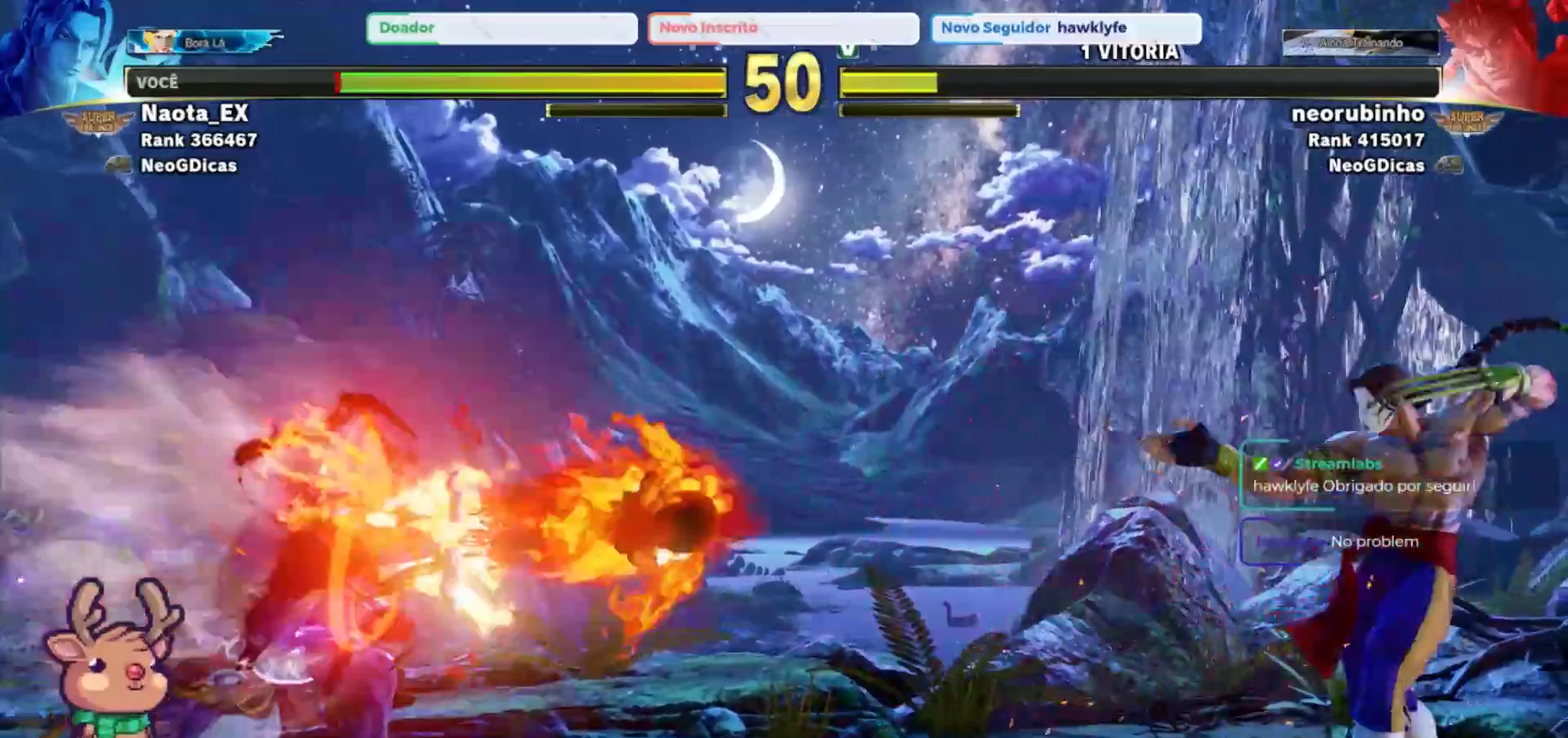
{"dt_ms": 500, "buttons": [], "left_stick": "right", "events": [[50, "left_stick", "down"], [100, "left_stick", "right"]]}
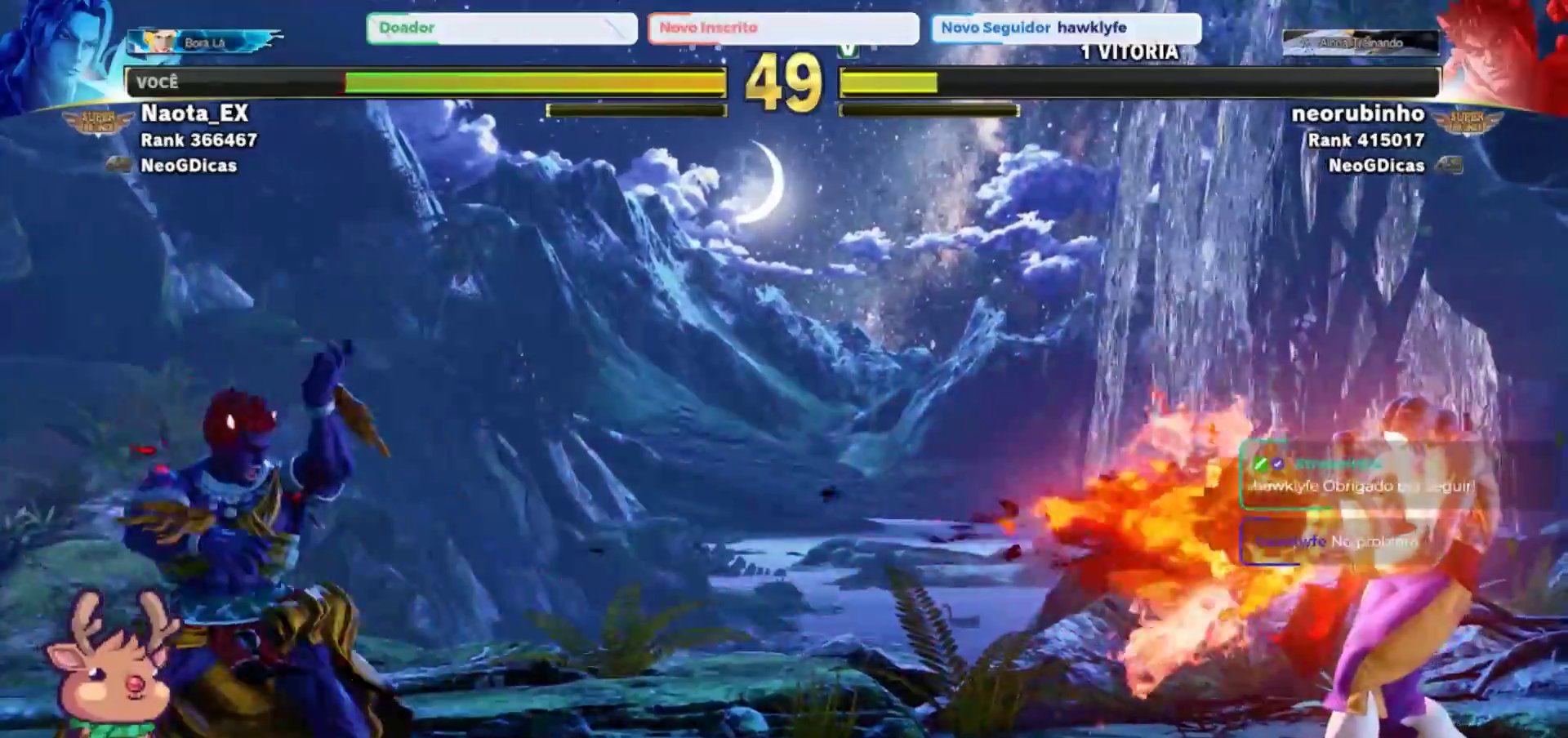
{"dt_ms": 500, "buttons": ["R2"], "left_stick": "right", "events": [[100, "left_stick", "center"], [283, "left_stick", "down-right"], [450, "left_stick", "right"], [500, "R2", "down"]]}
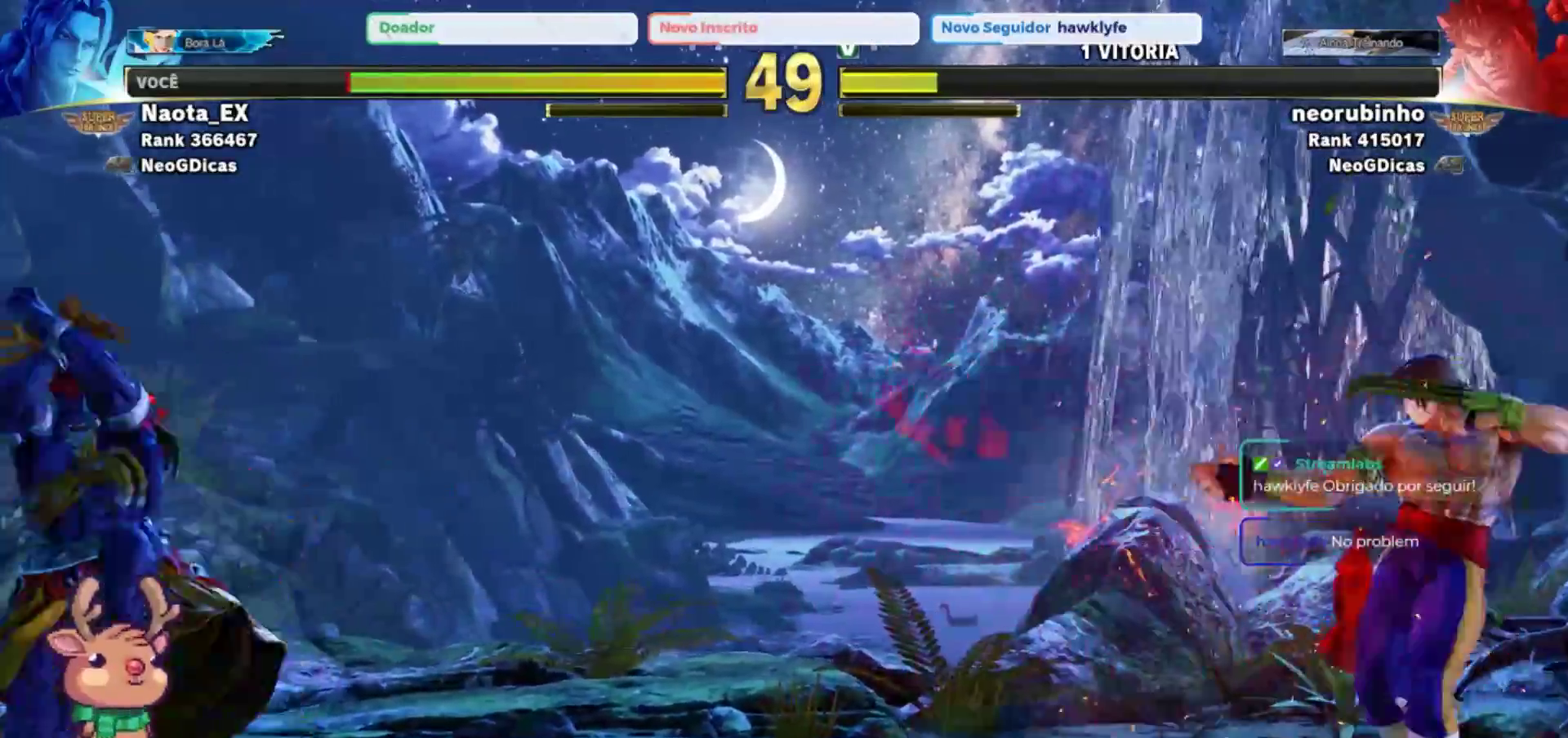
{"dt_ms": 500, "buttons": [], "left_stick": "left", "events": [[83, "R2", "up"], [83, "left_stick", "center"], [400, "left_stick", "left"]]}
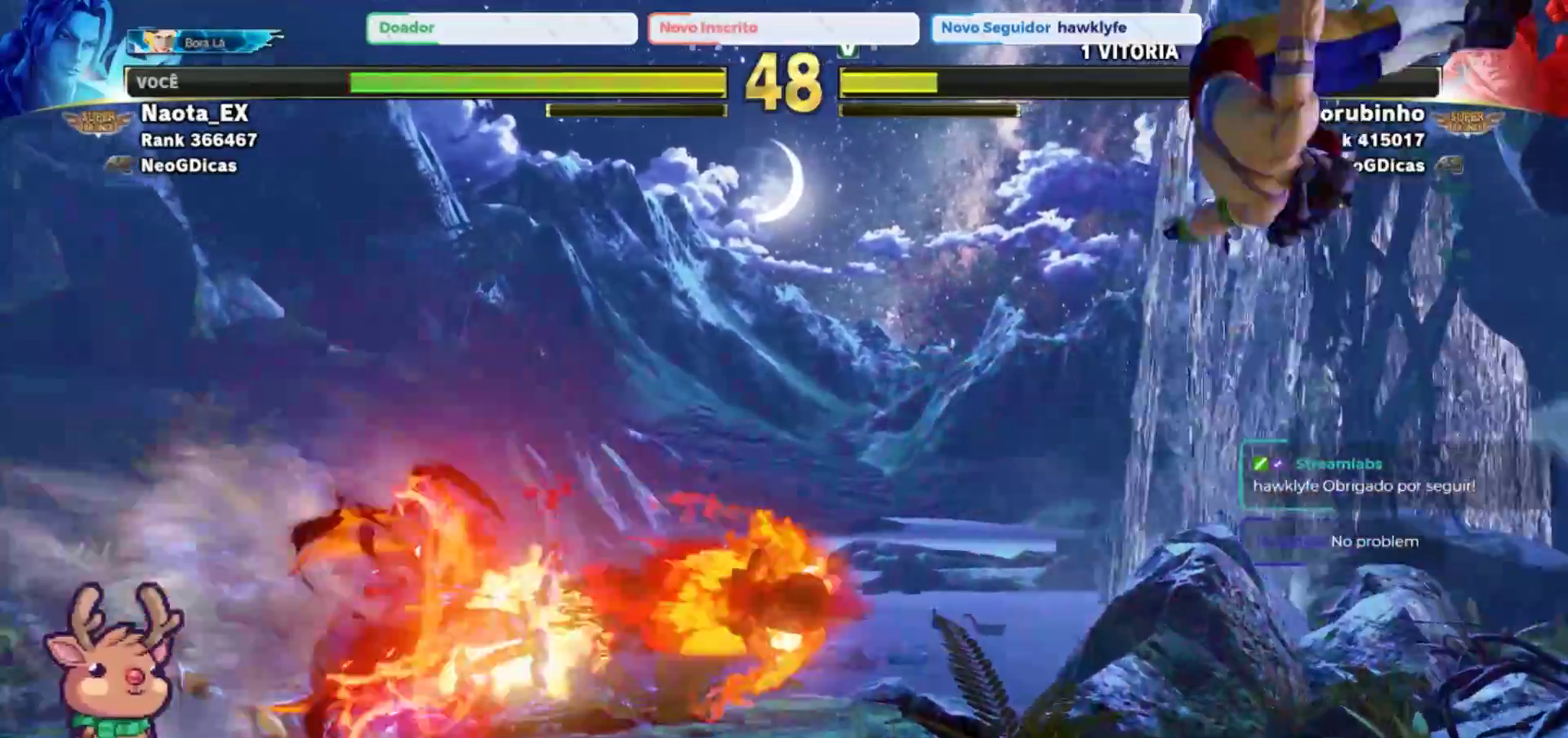
{"dt_ms": 500, "buttons": ["CROSS", "SQUARE"], "left_stick": "left", "events": [[233, "left_stick", "right"], [400, "left_stick", "left"], [433, "CROSS", "down"], [433, "SQUARE", "down"]]}
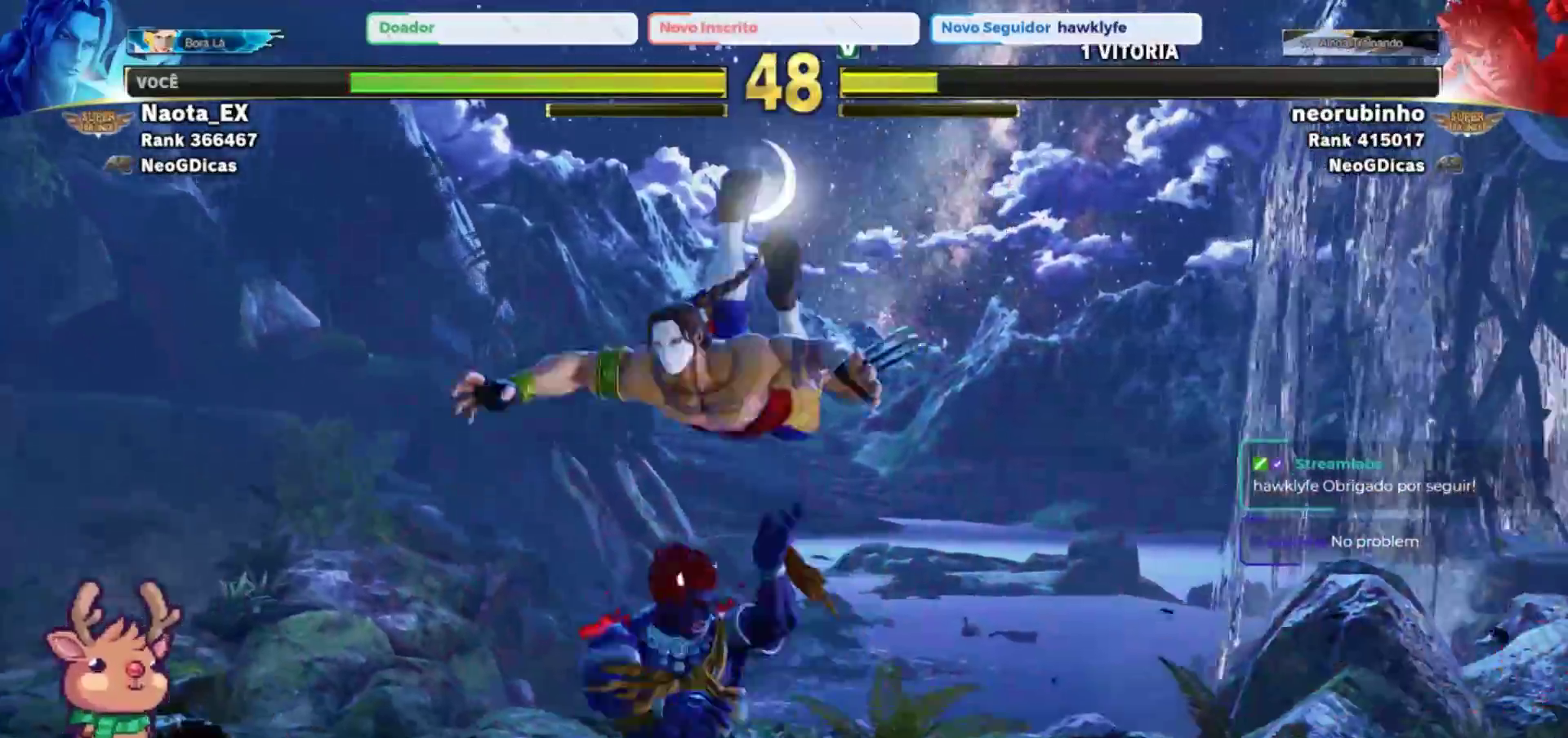
{"dt_ms": 500, "buttons": [], "left_stick": "right", "events": [[150, "SQUARE", "up"], [167, "CROSS", "up"], [183, "left_stick", "right"]]}
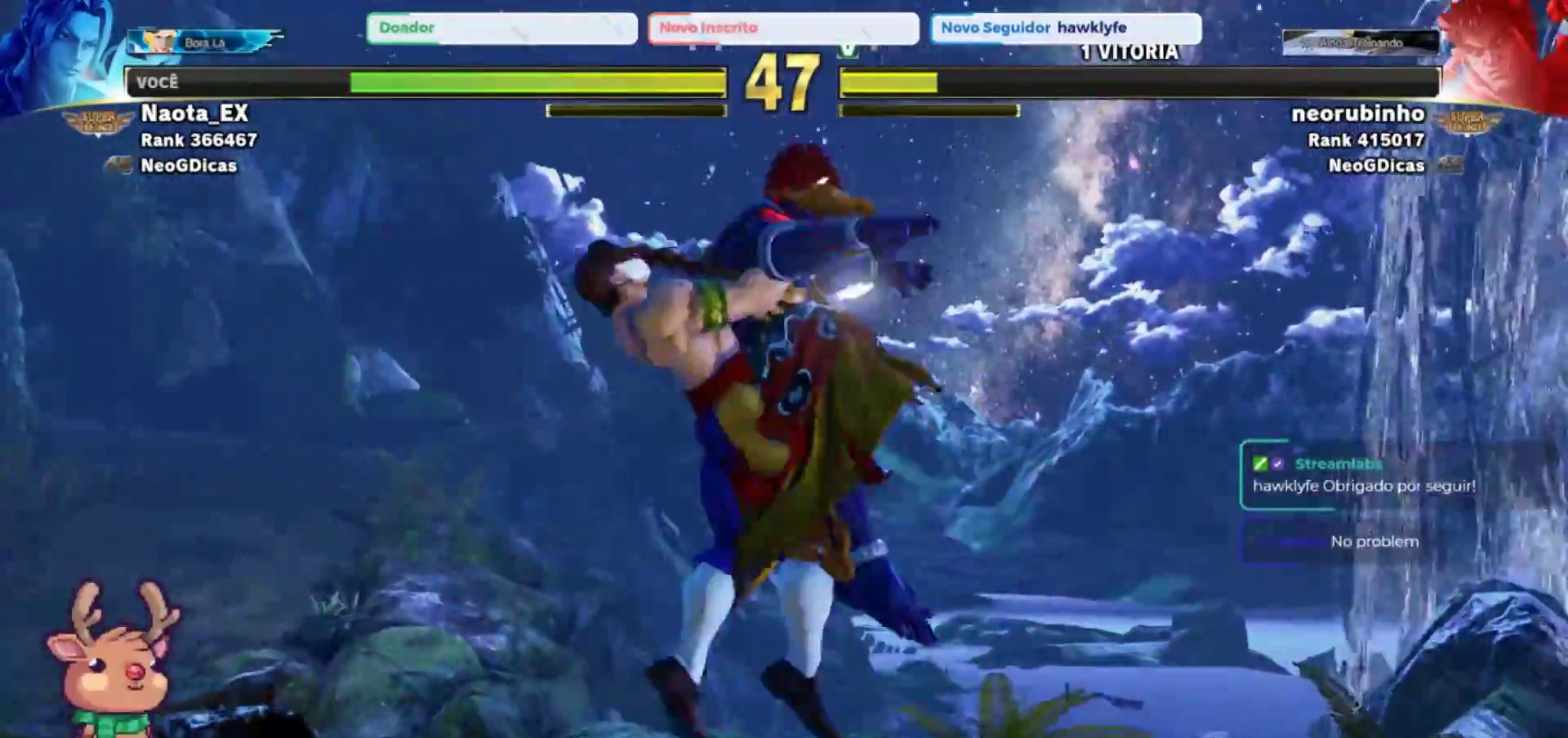
{"dt_ms": 500, "buttons": [], "left_stick": "right", "events": []}
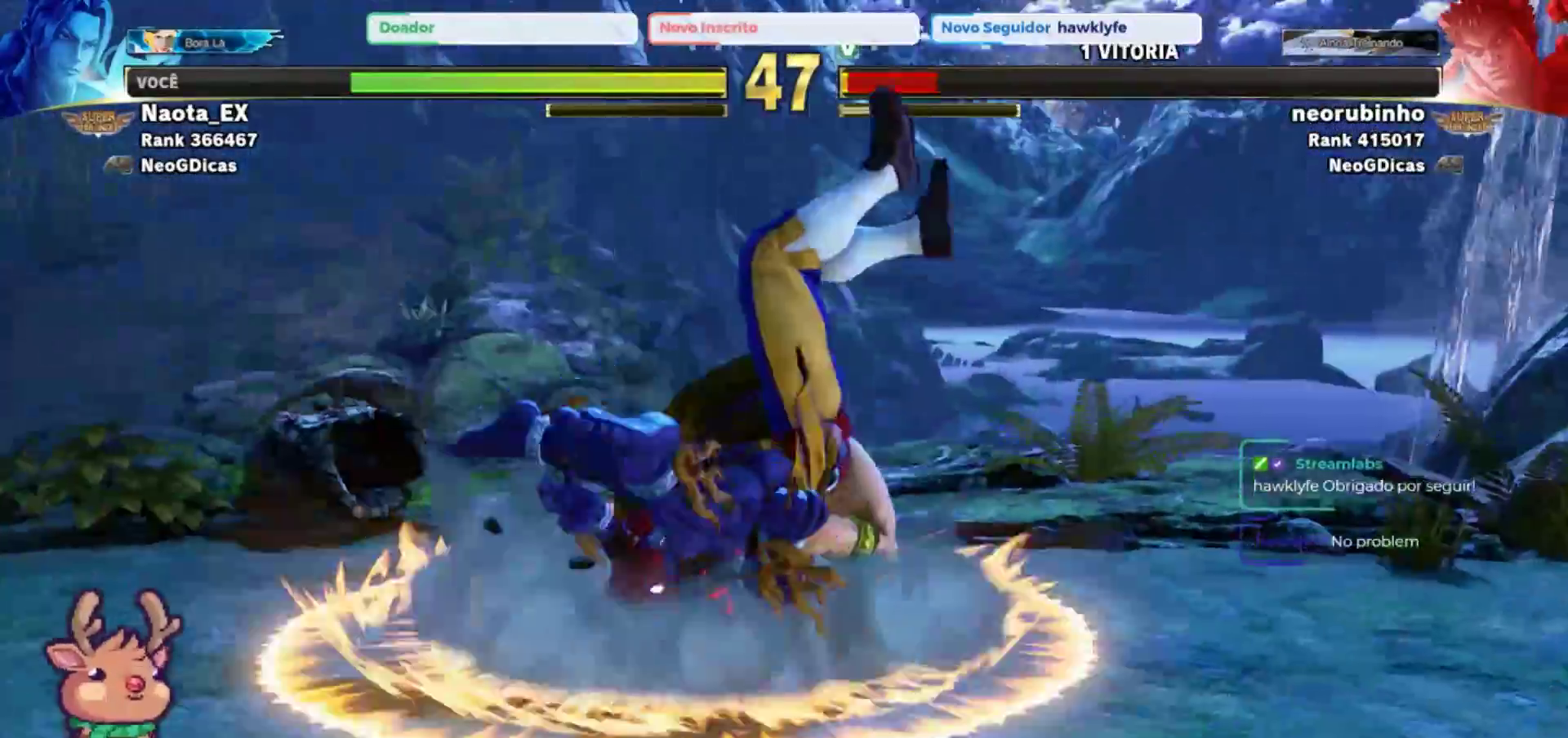
{"dt_ms": 1000, "buttons": ["R2"], "left_stick": "right", "events": [[583, "left_stick", "center"], [733, "left_stick", "right"], [867, "left_stick", "down"], [933, "left_stick", "right"], [983, "R2", "down"]]}
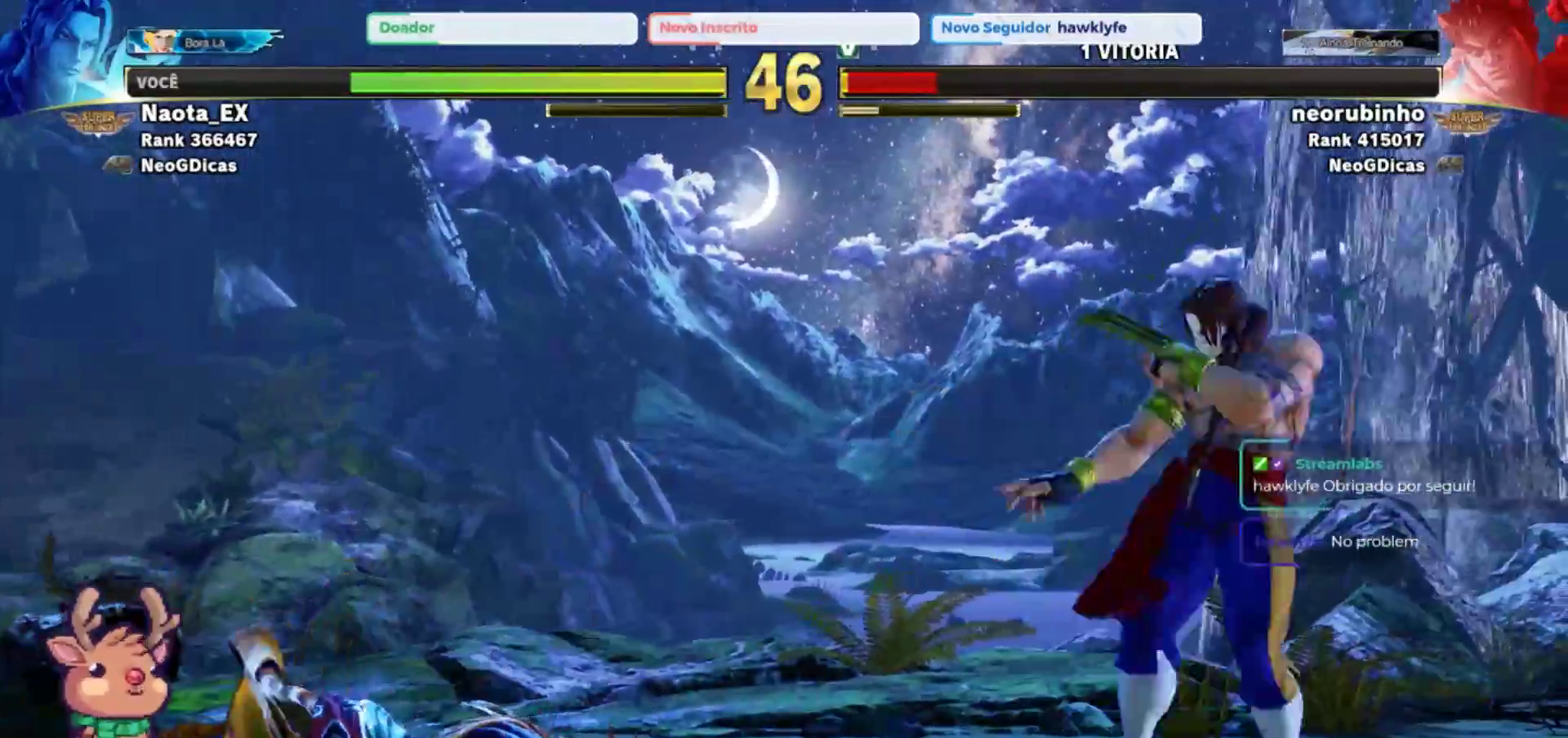
{"dt_ms": 500, "buttons": [], "left_stick": "left", "events": [[67, "left_stick", "center"], [83, "R2", "up"], [383, "left_stick", "left"]]}
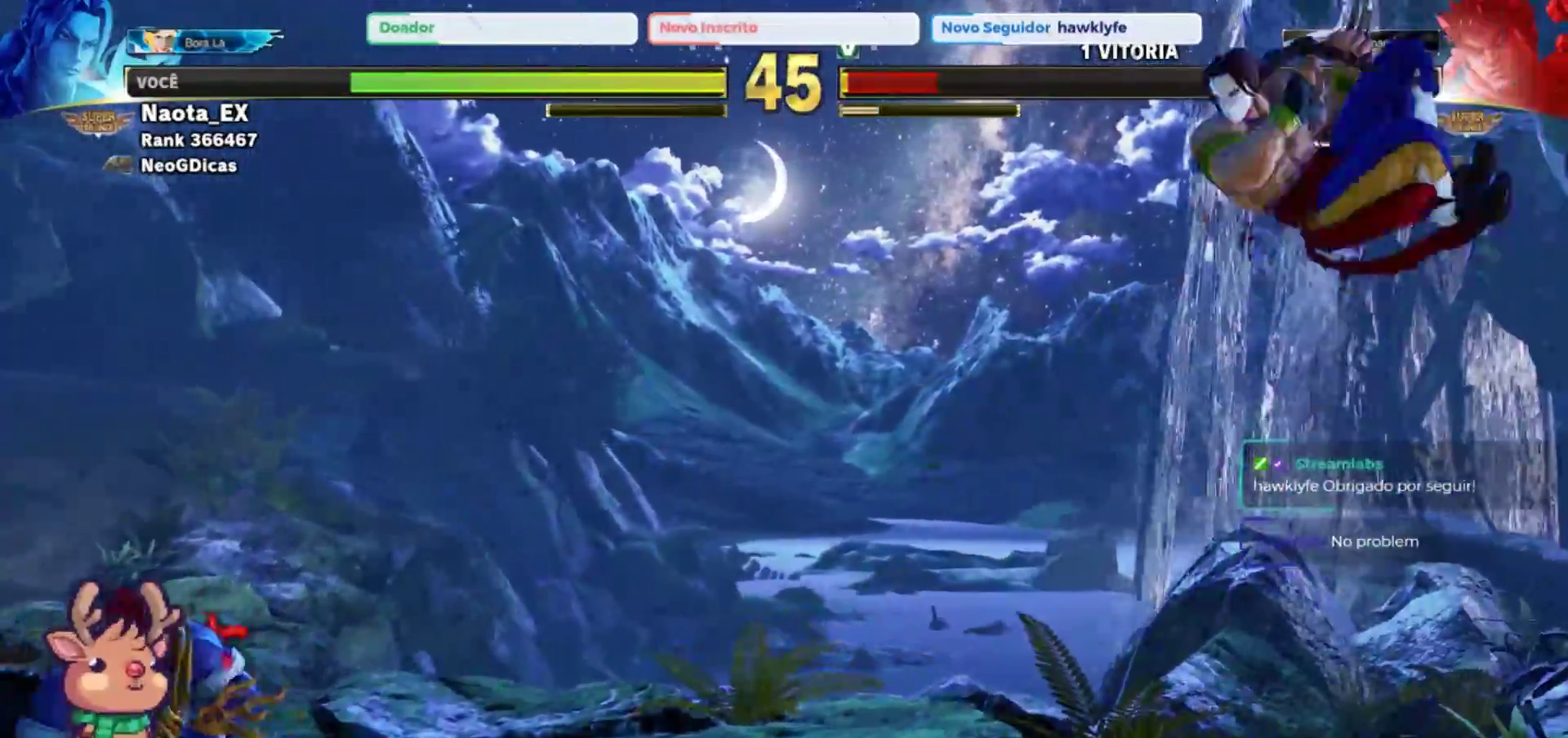
{"dt_ms": 500, "buttons": ["TRIANGLE"], "left_stick": "right", "events": [[417, "left_stick", "right"], [500, "TRIANGLE", "down"]]}
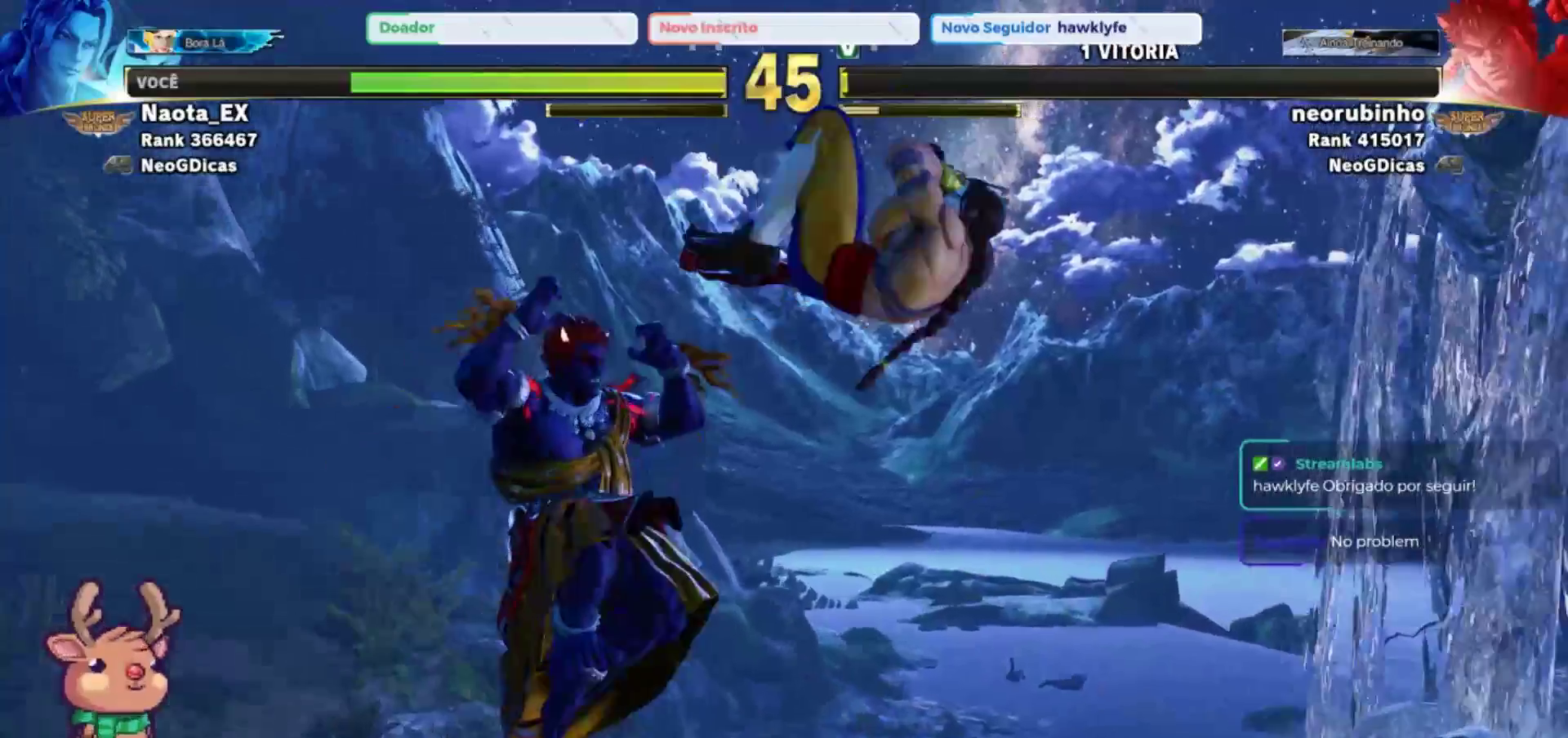
{"dt_ms": 500, "buttons": [], "left_stick": "right", "events": [[117, "TRIANGLE", "up"]]}
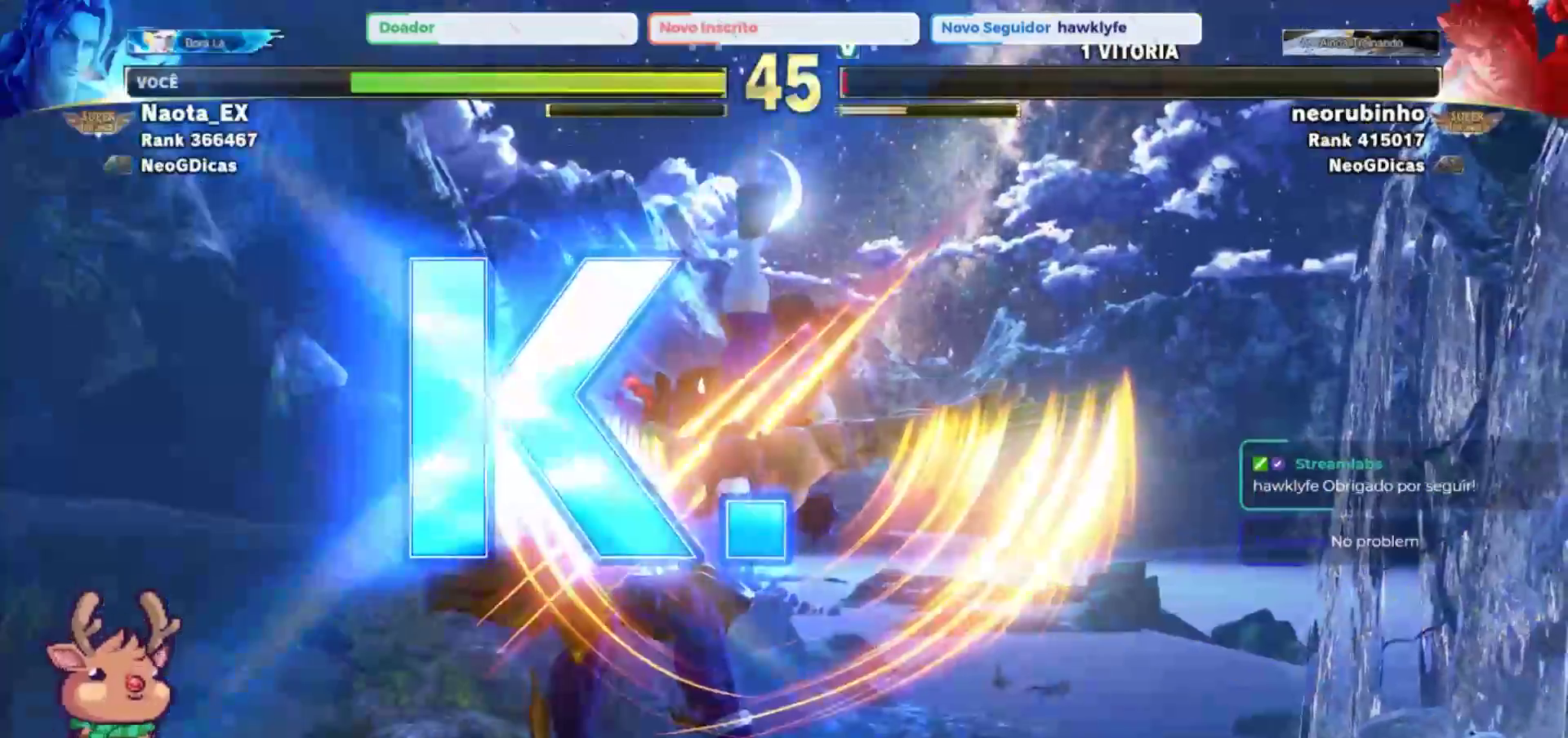
{"dt_ms": 500, "buttons": [], "left_stick": "center", "events": [[83, "left_stick", "center"]]}
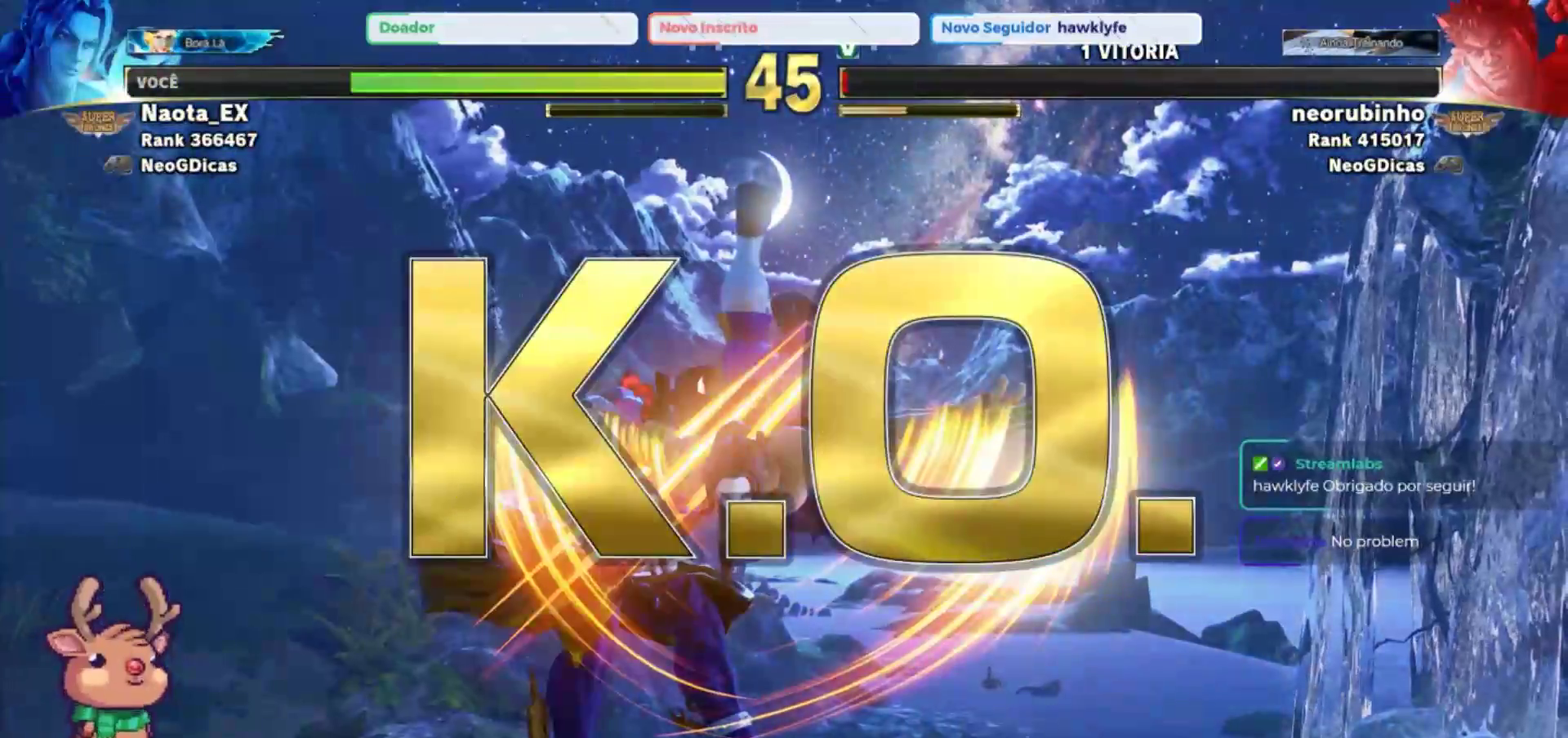
{"dt_ms": 500, "buttons": [], "left_stick": "center", "events": []}
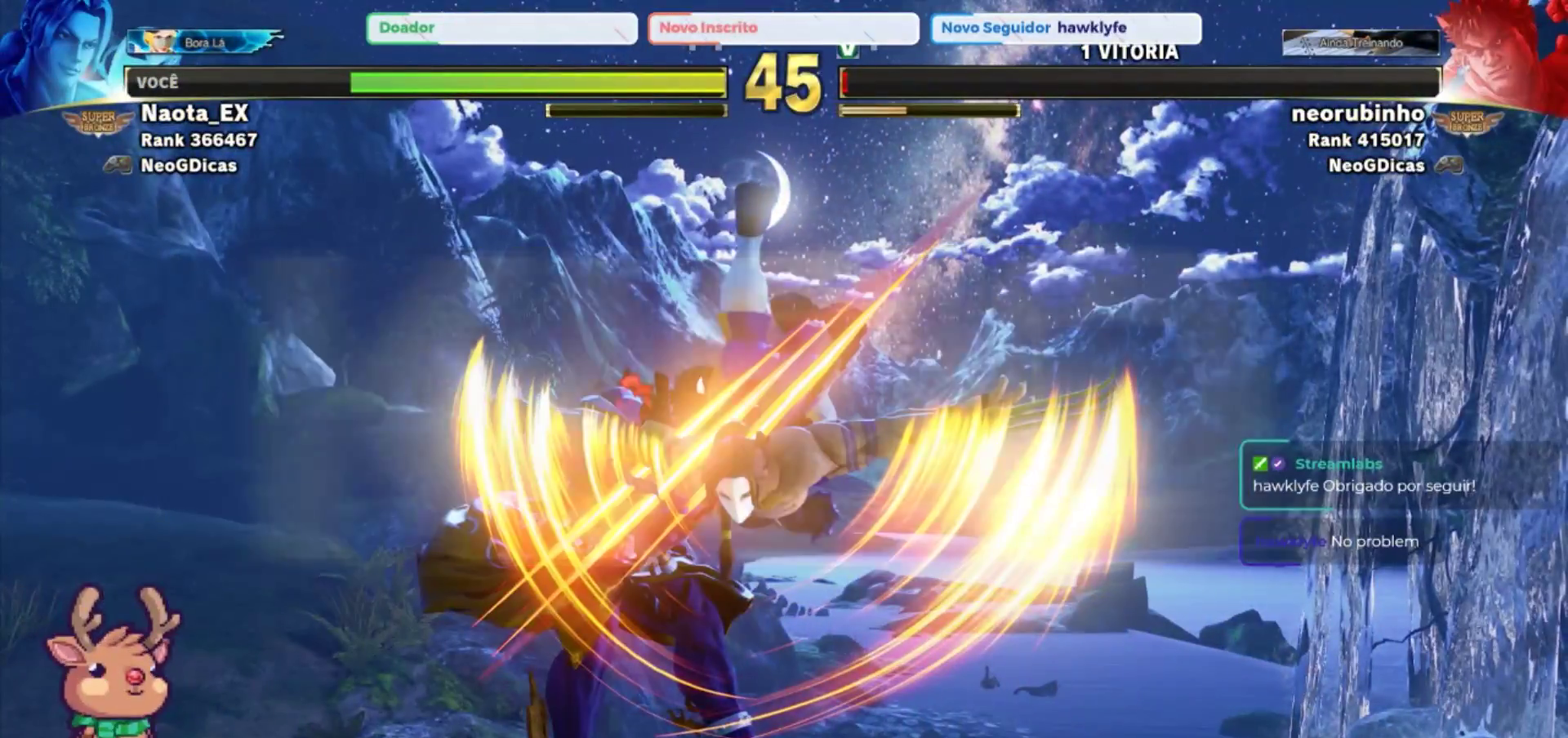
{"dt_ms": 500, "buttons": [], "left_stick": "center", "events": []}
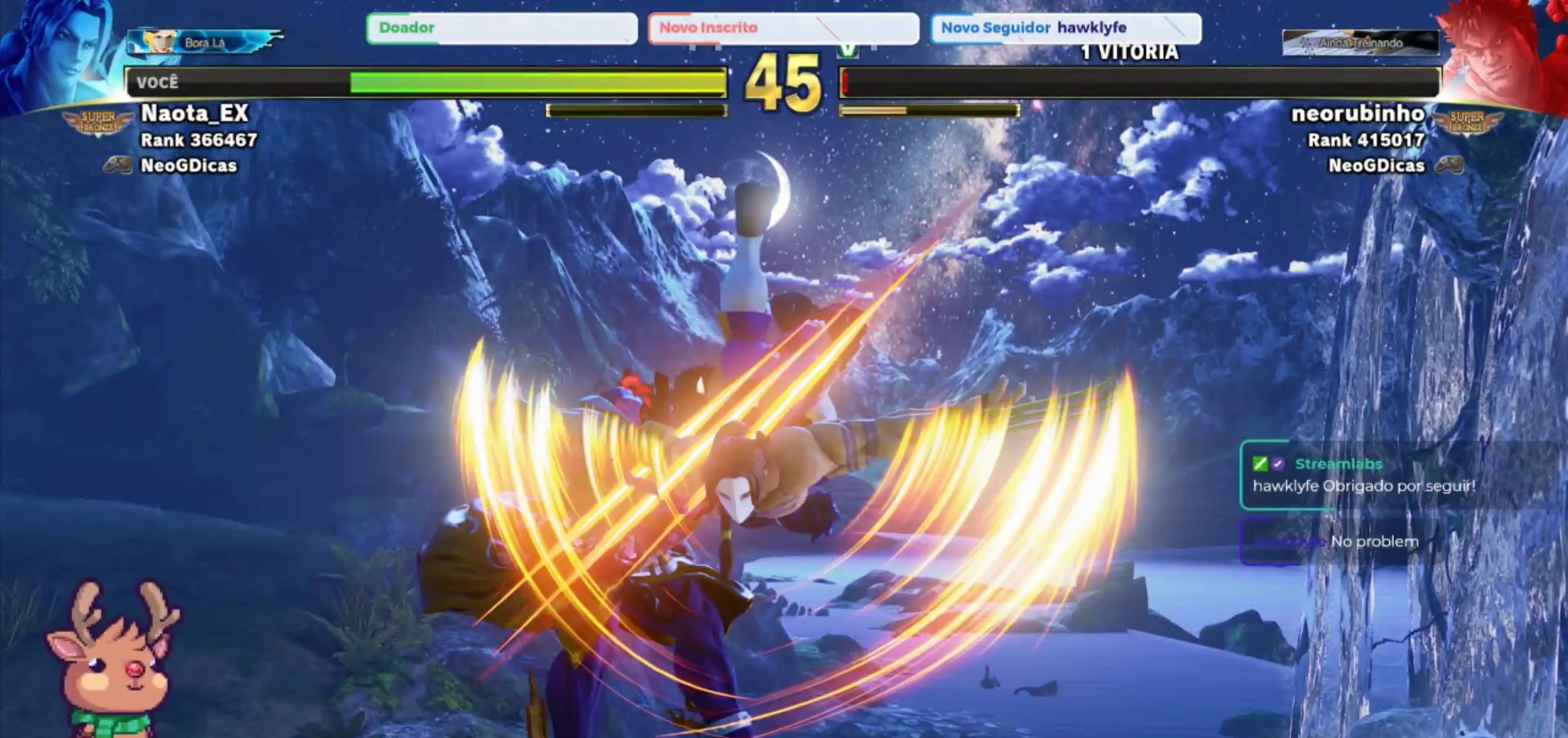
{"dt_ms": 500, "buttons": [], "left_stick": "center", "events": []}
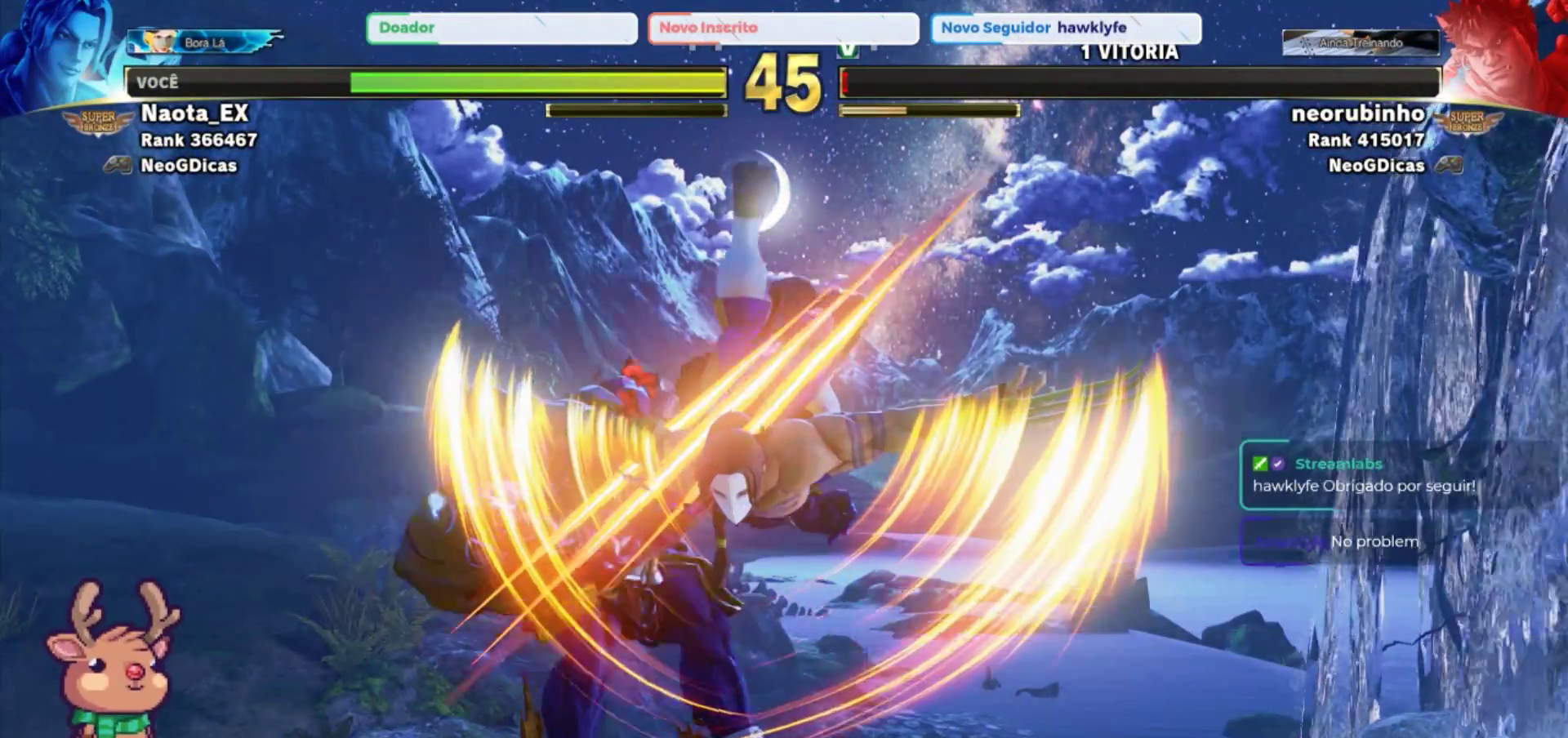
{"dt_ms": 500, "buttons": [], "left_stick": "center", "events": []}
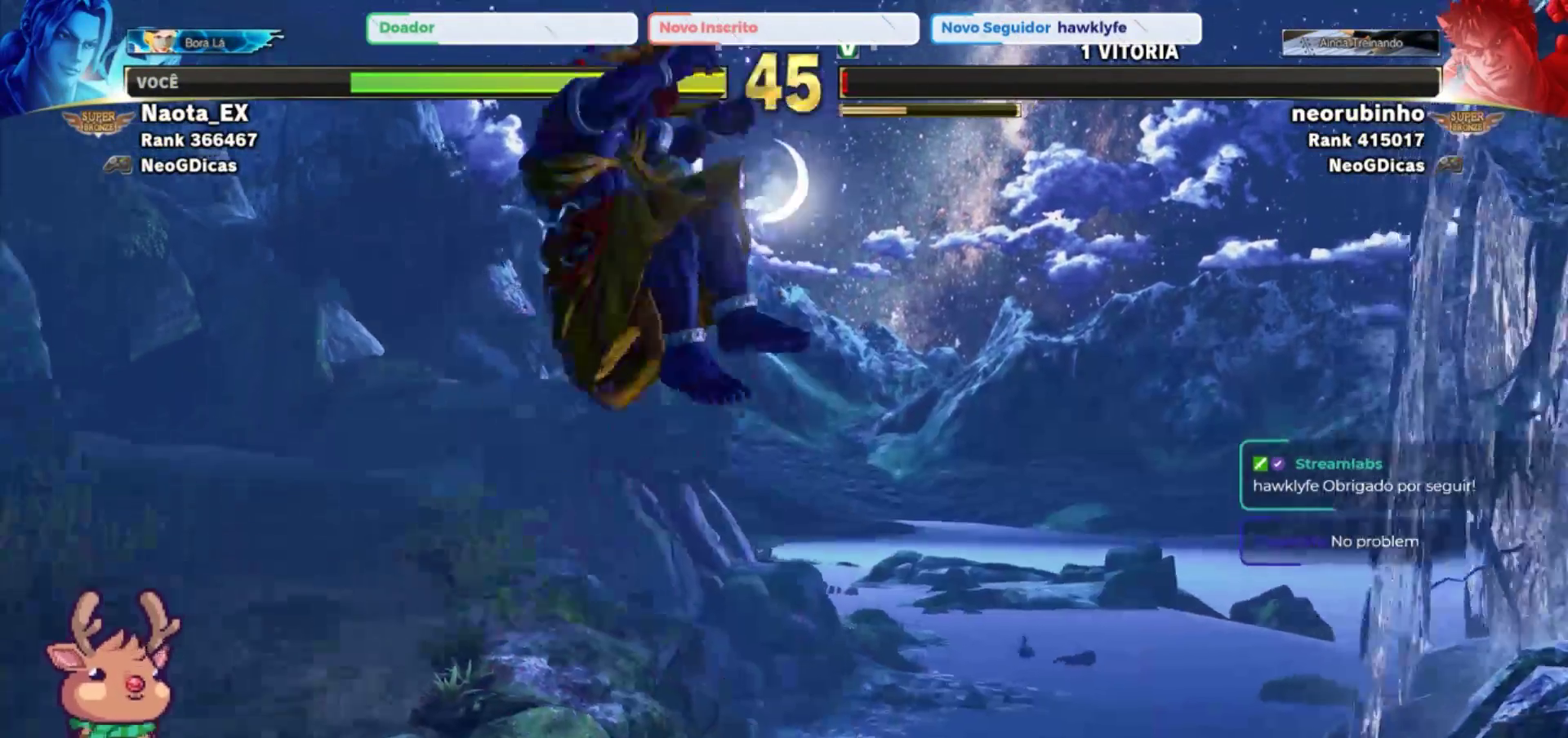
{"dt_ms": 500, "buttons": [], "left_stick": "center", "events": [[50, "left_stick", "left"], [333, "left_stick", "center"]]}
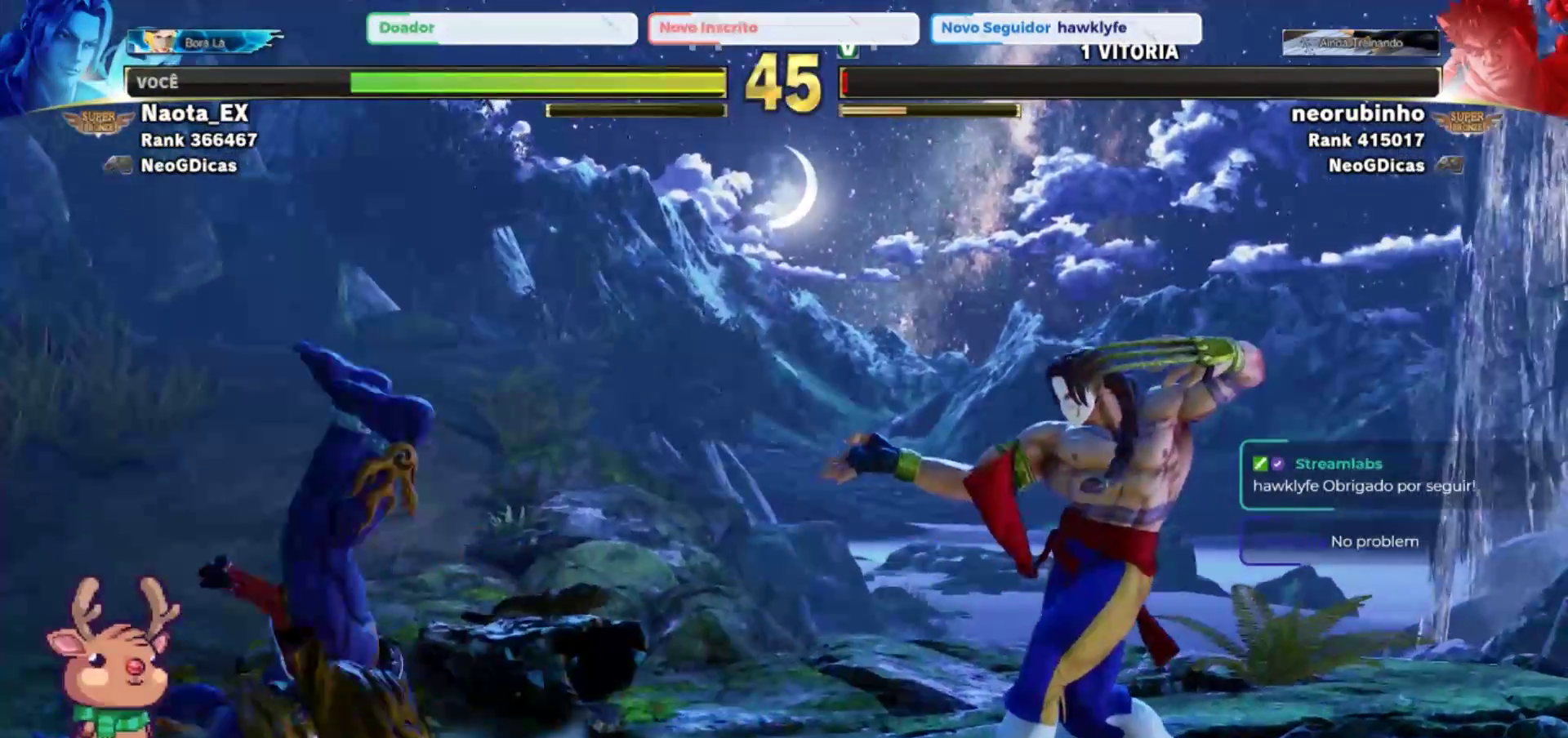
{"dt_ms": 500, "buttons": [], "left_stick": "center", "events": []}
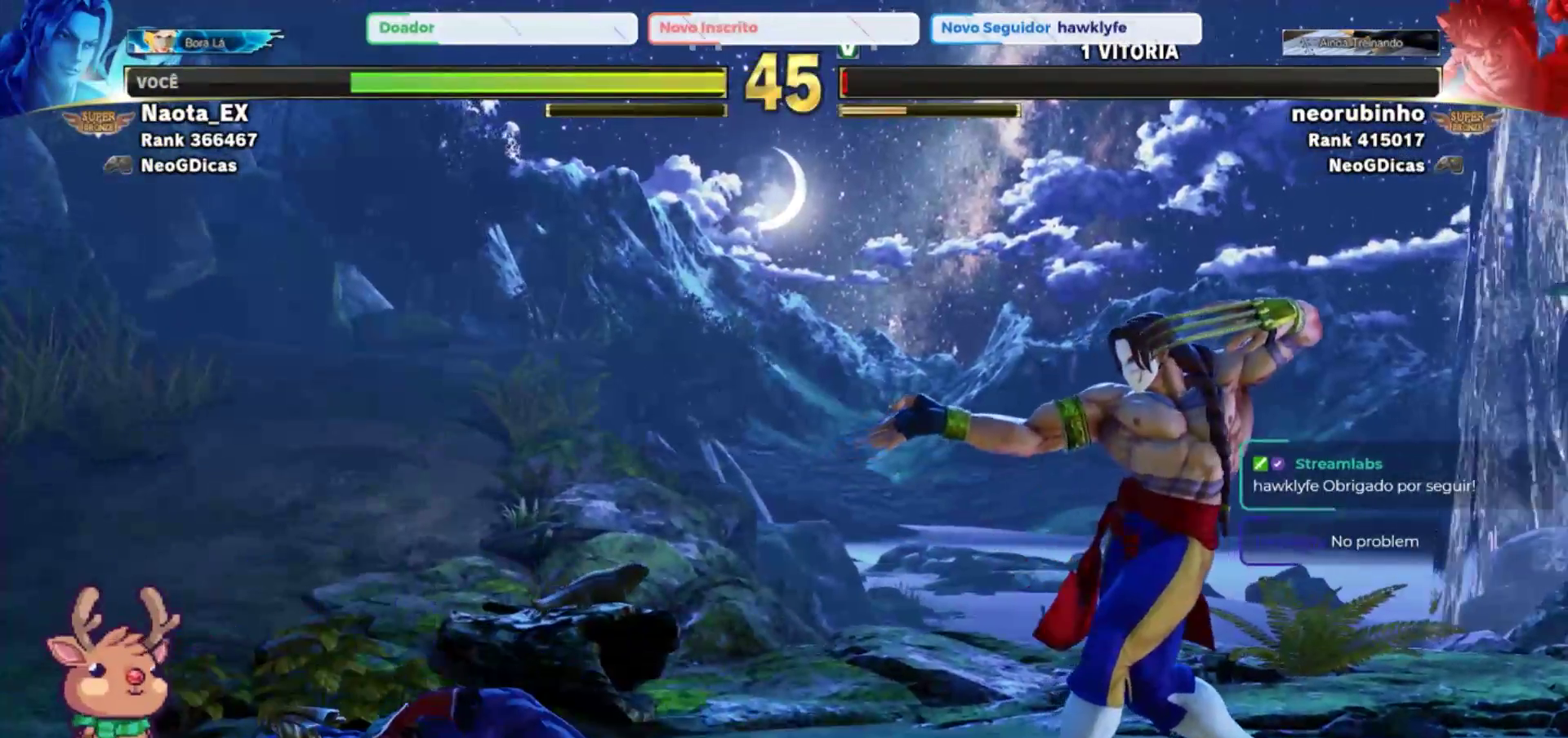
{"dt_ms": 500, "buttons": [], "left_stick": "center", "events": []}
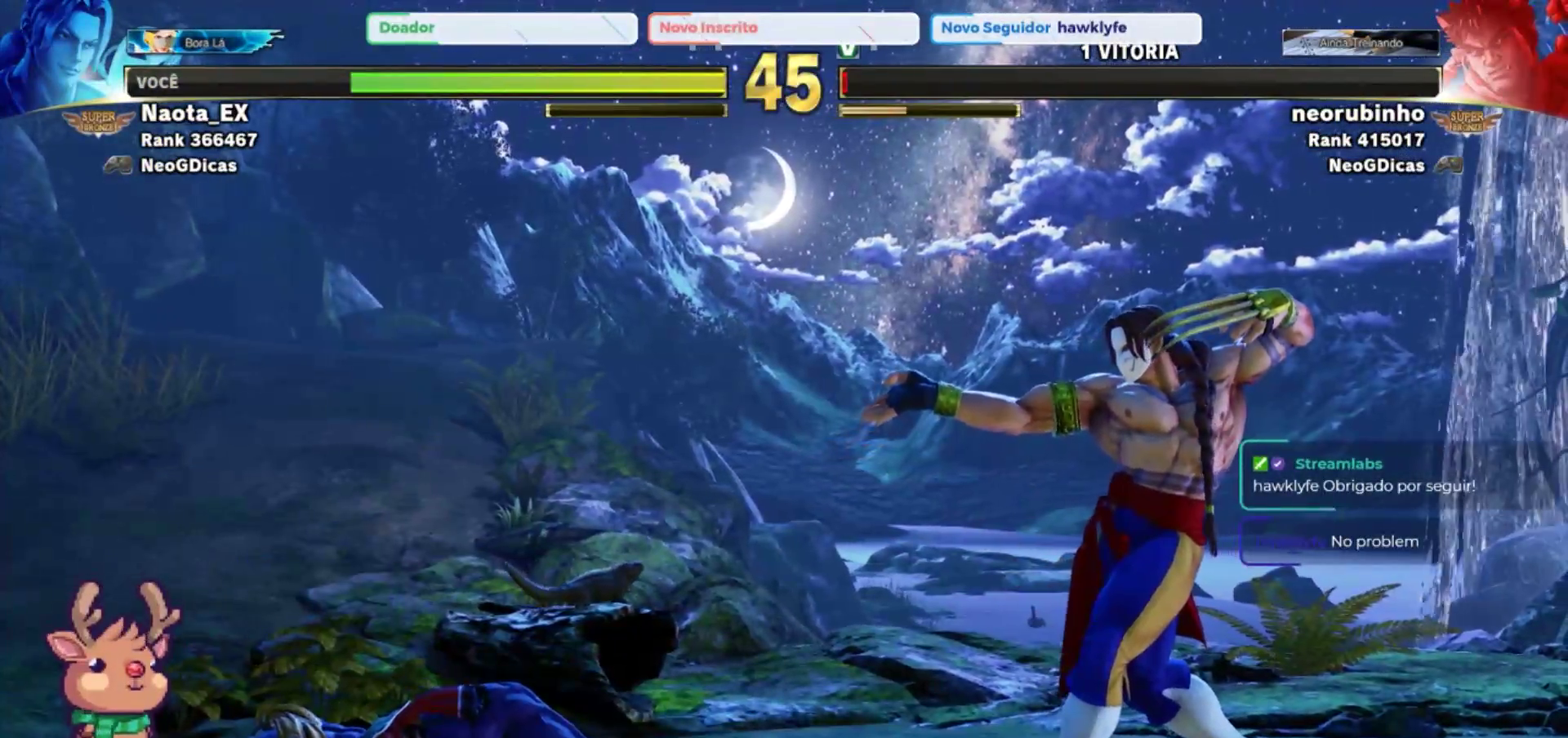
{"dt_ms": 500, "buttons": [], "left_stick": "center", "events": []}
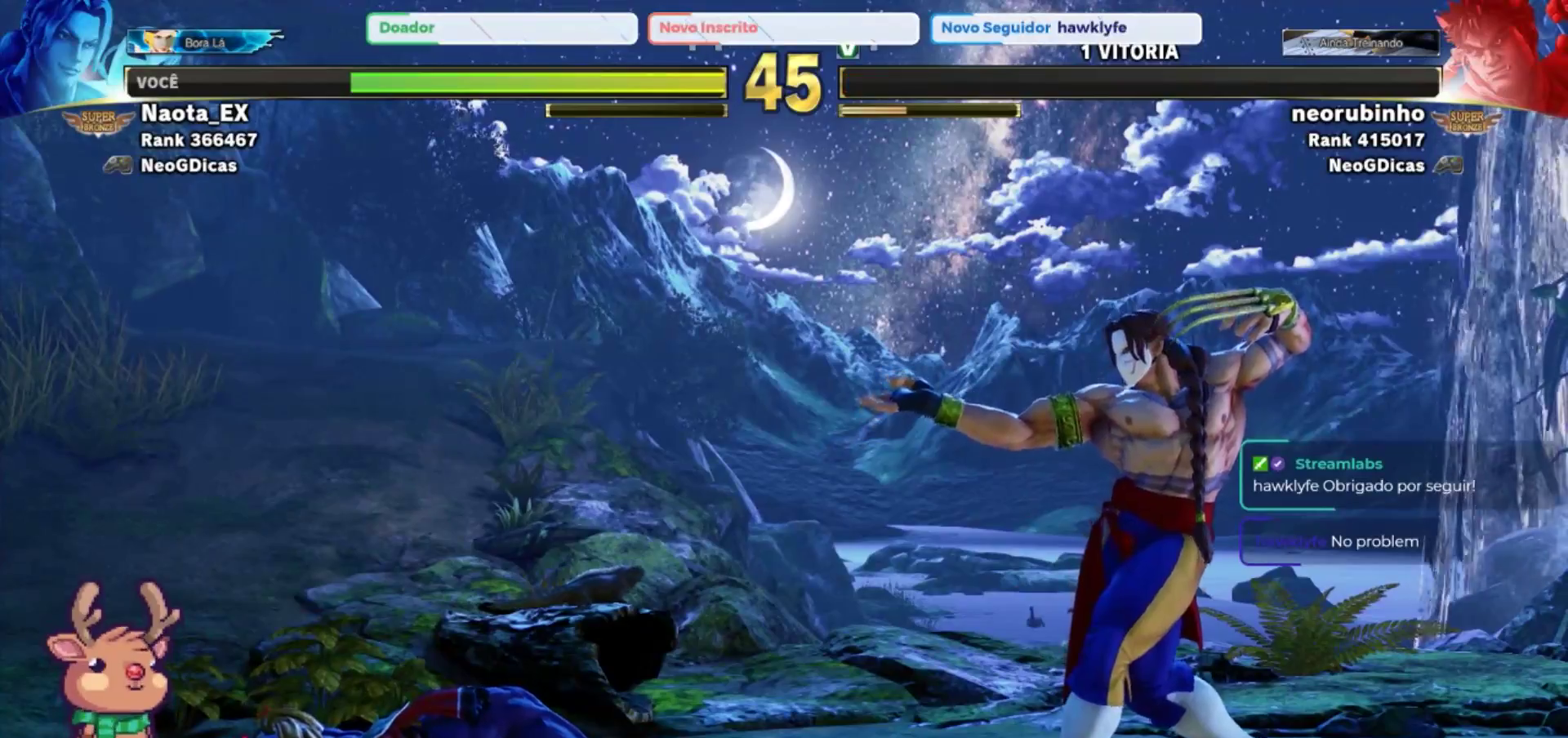
{"dt_ms": 500, "buttons": [], "left_stick": "center", "events": []}